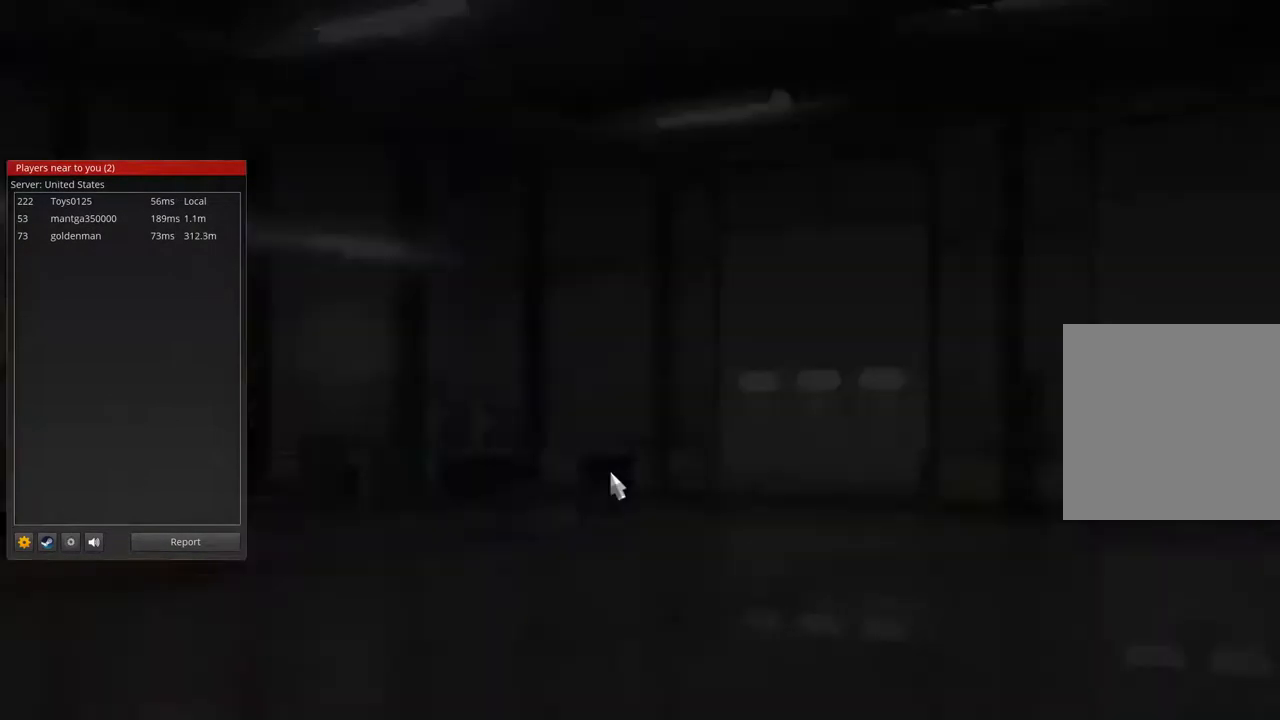
Gameplay with a controller (Xbox layout); each line is a JSON object with the inputs held at the frame after it. "events" lists button and stick changes between this image and that frame as [ms after this image, input, new state], when the widget could be followed in between. Not read: X.
{"buttons": [], "left_stick": "up", "right_stick": "center", "events": [[267, "left_stick", "right"], [367, "left_stick", "center"], [467, "left_stick", "up"]]}
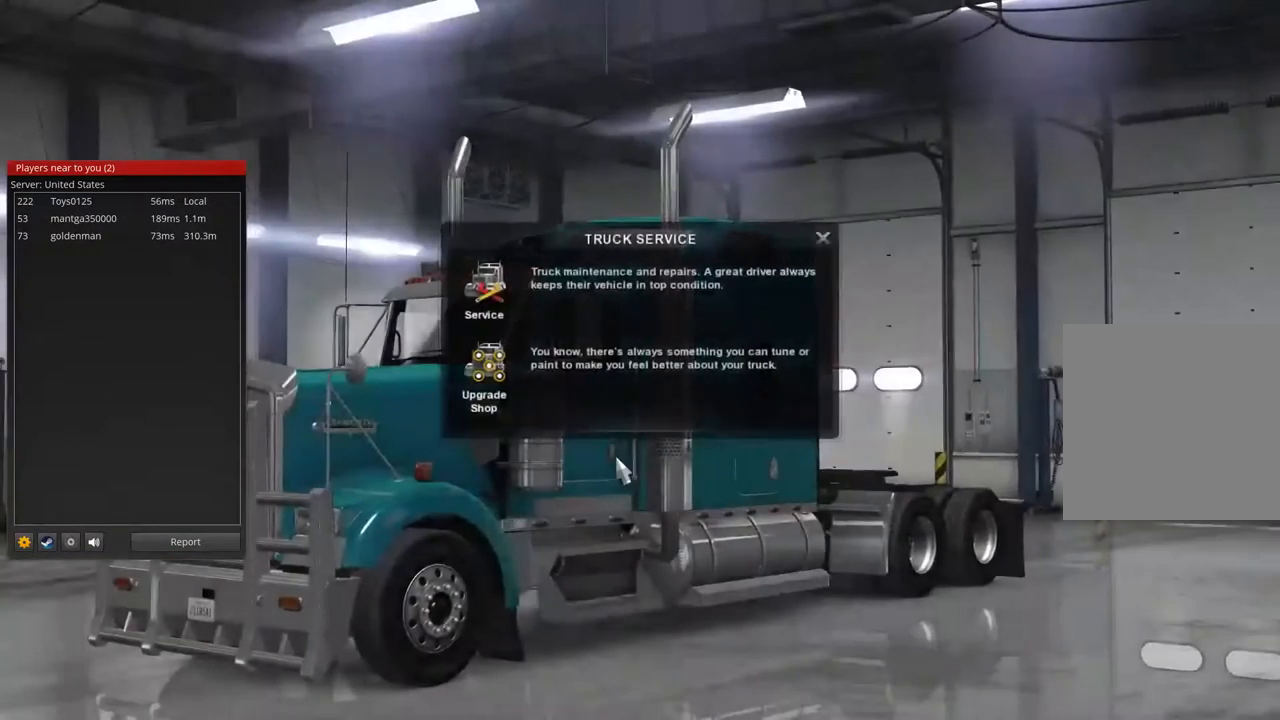
{"buttons": [], "left_stick": "center", "right_stick": "center", "events": [[366, "left_stick", "center"]]}
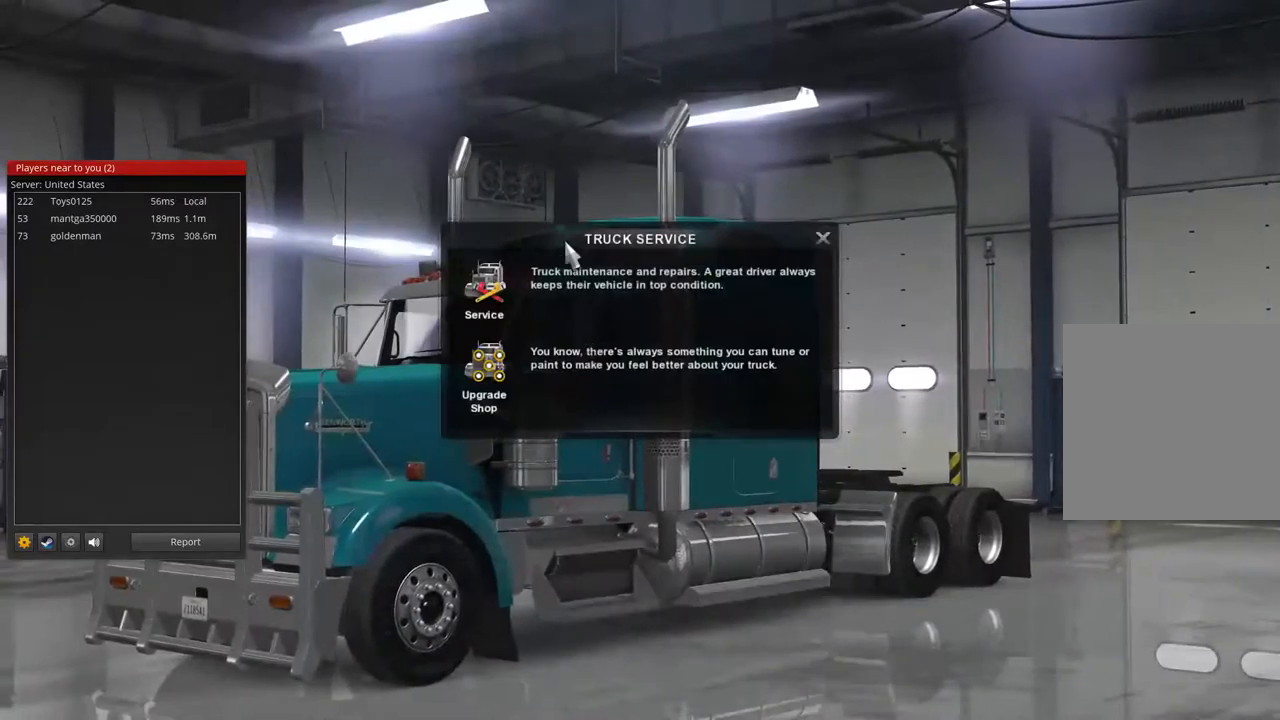
{"buttons": [], "left_stick": "center", "right_stick": "center", "events": [[100, "left_stick", "down"], [266, "left_stick", "center"]]}
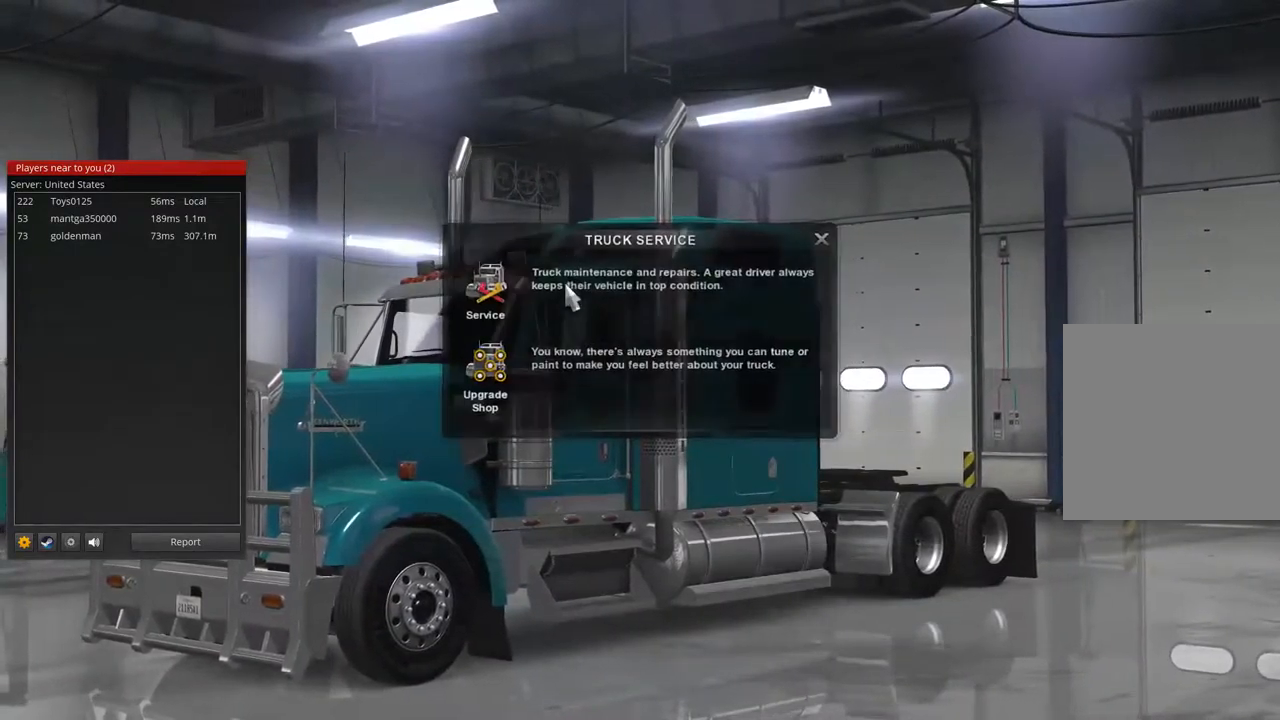
{"buttons": [], "left_stick": "down-right", "right_stick": "center", "events": [[500, "left_stick", "down-right"]]}
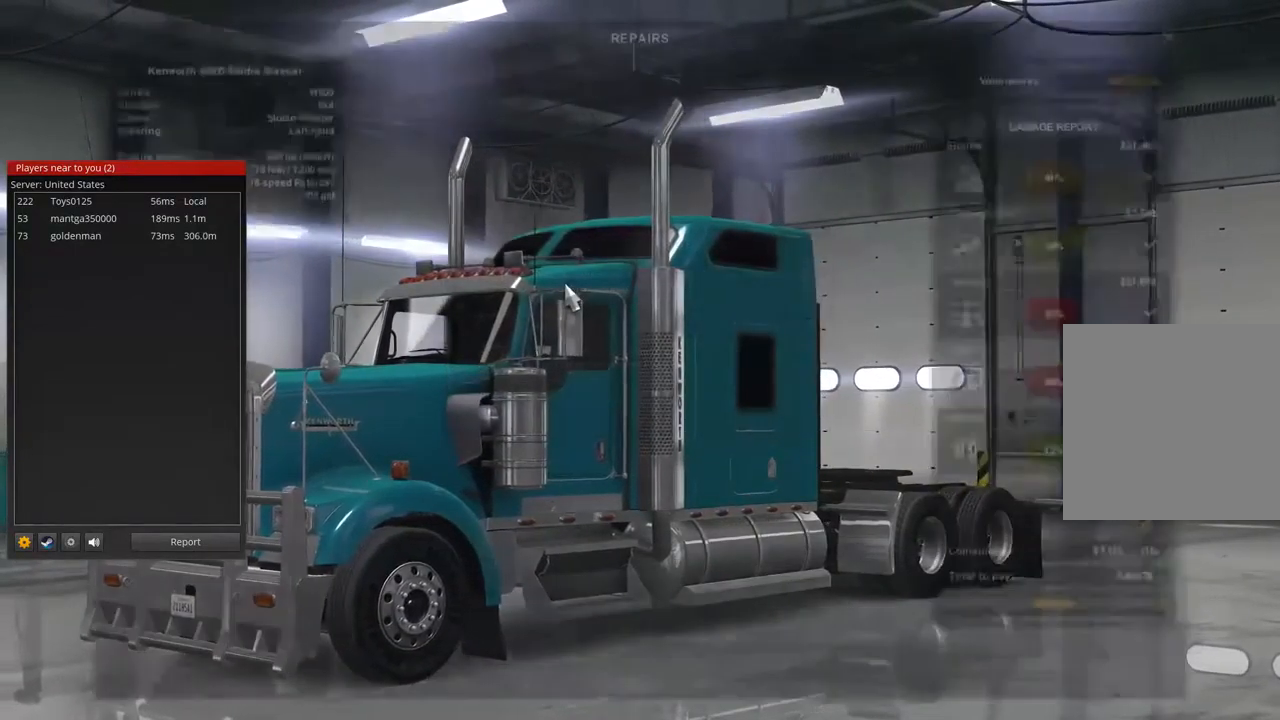
{"buttons": [], "left_stick": "right", "right_stick": "center", "events": [[300, "left_stick", "center"], [500, "left_stick", "right"]]}
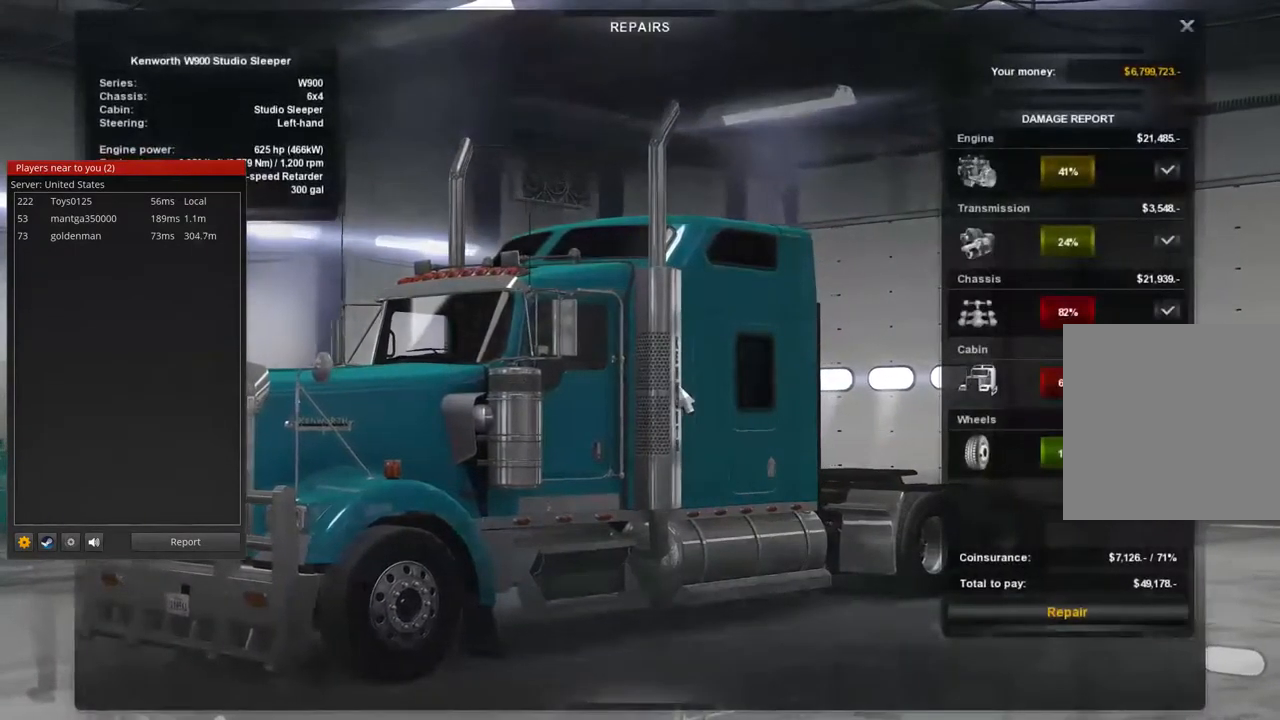
{"buttons": [], "left_stick": "down-right", "right_stick": "center", "events": [[100, "left_stick", "down-right"]]}
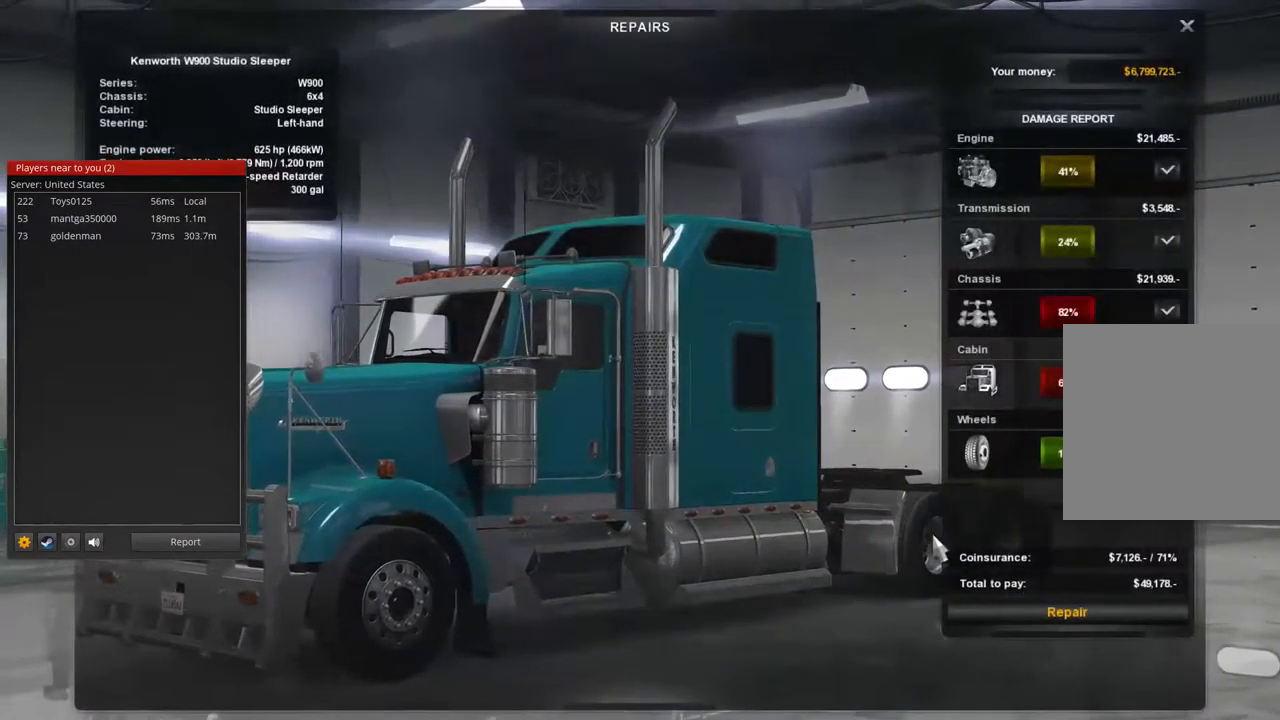
{"buttons": [], "left_stick": "down-right", "right_stick": "center", "events": [[266, "left_stick", "center"], [466, "left_stick", "down-right"]]}
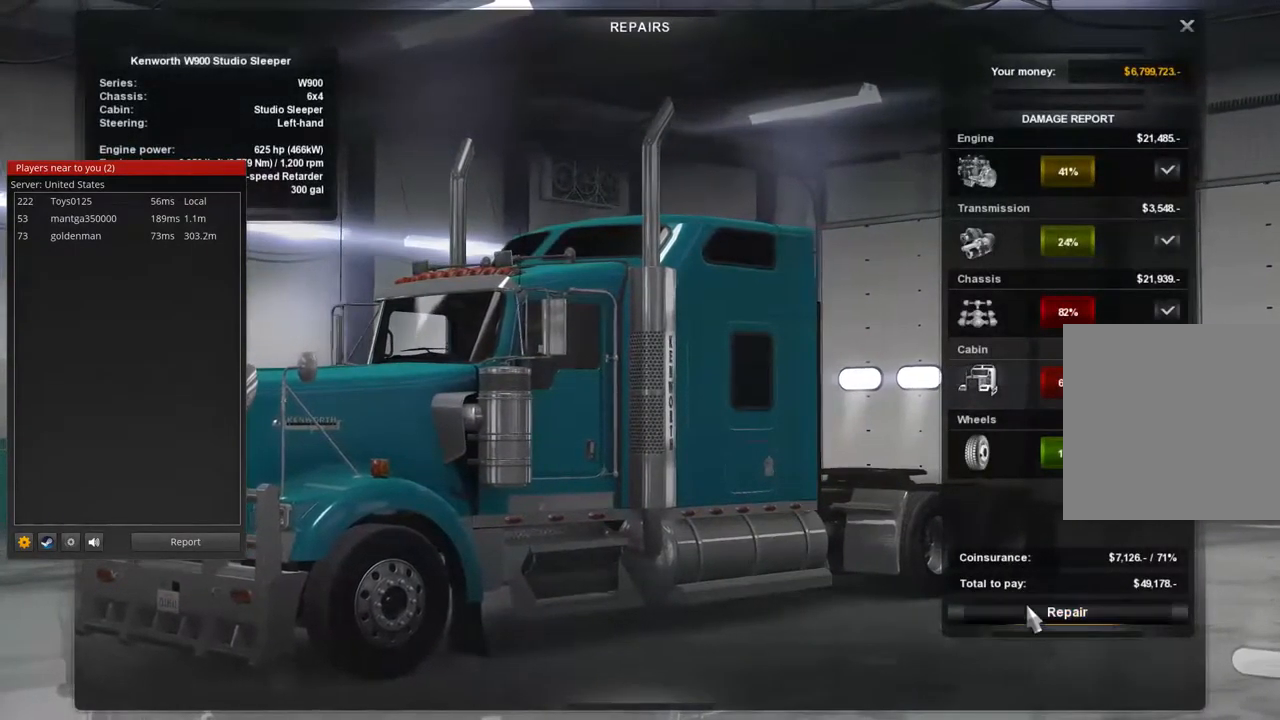
{"buttons": [], "left_stick": "center", "right_stick": "center", "events": [[66, "left_stick", "center"]]}
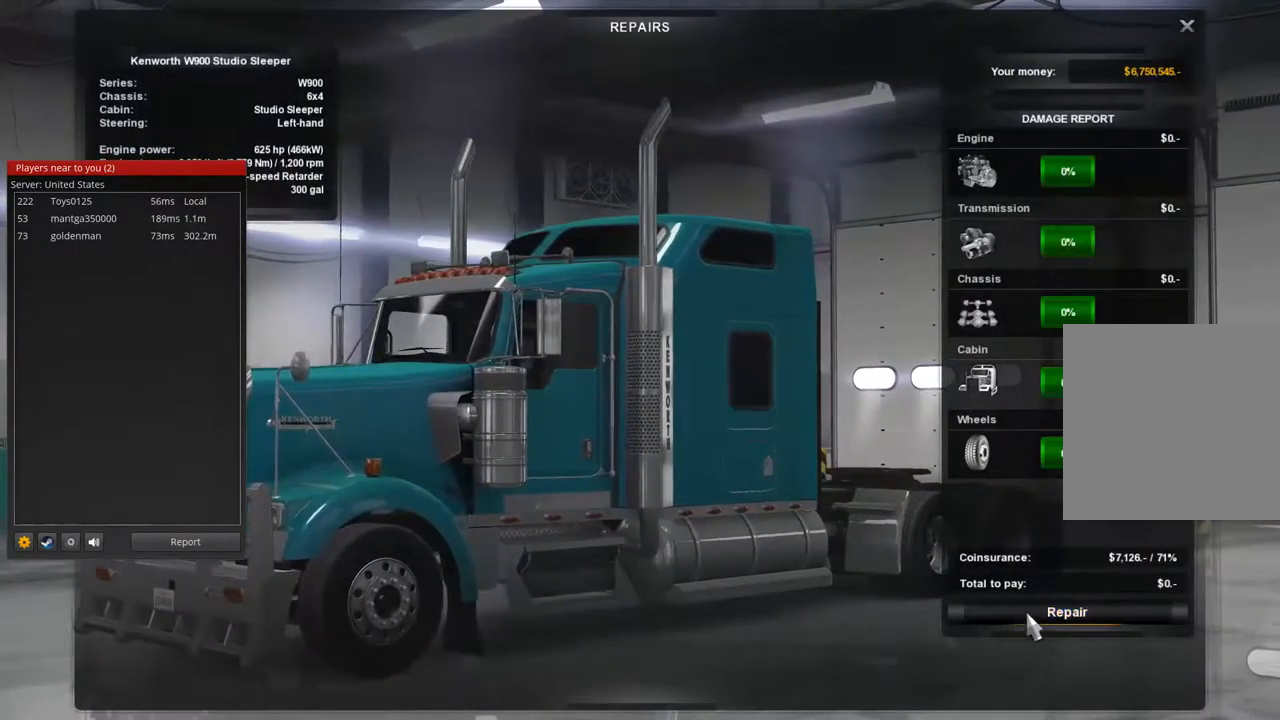
{"buttons": [], "left_stick": "up", "right_stick": "center", "events": [[66, "left_stick", "up"]]}
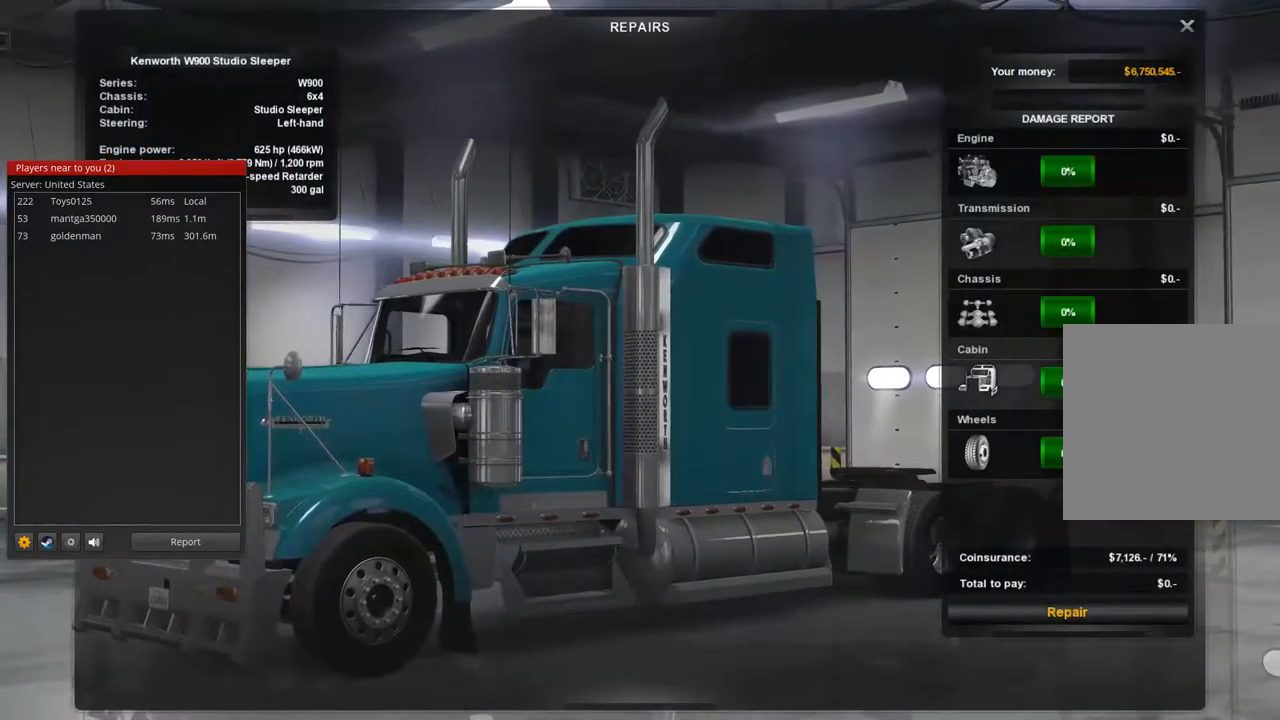
{"buttons": [], "left_stick": "up", "right_stick": "center", "events": []}
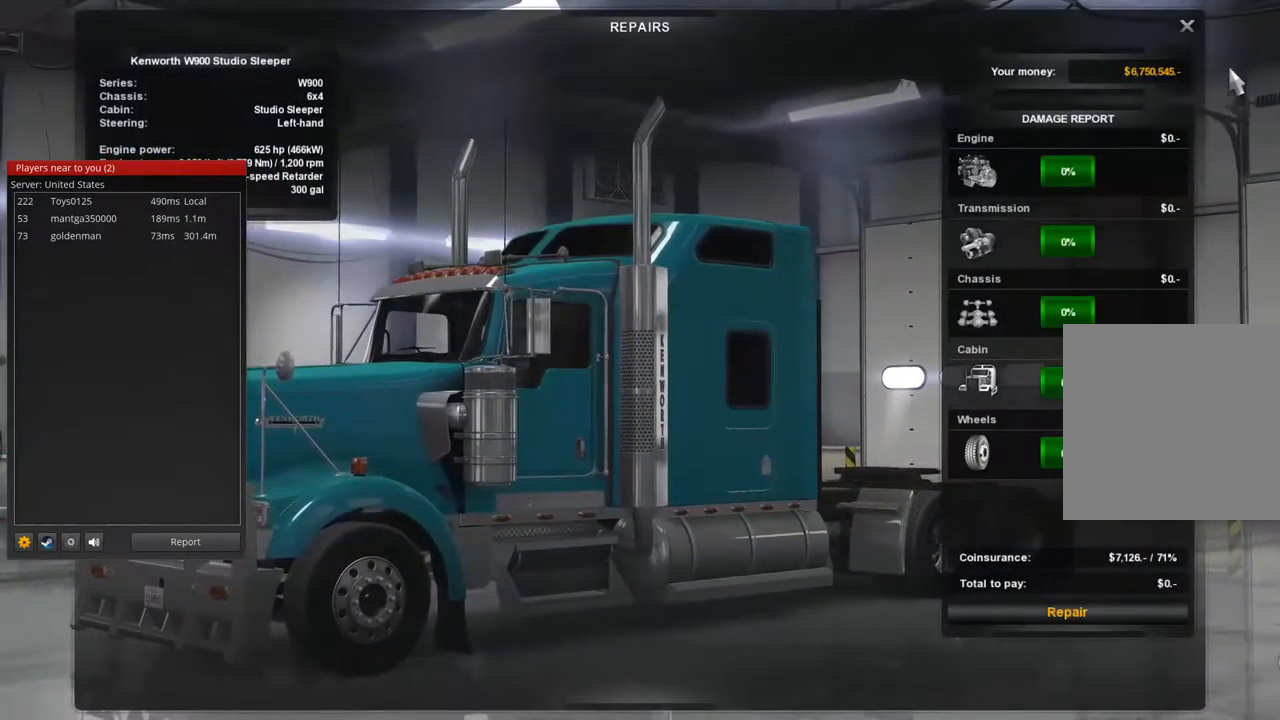
{"buttons": [], "left_stick": "up-left", "right_stick": "center", "events": [[166, "left_stick", "center"], [366, "left_stick", "up-left"]]}
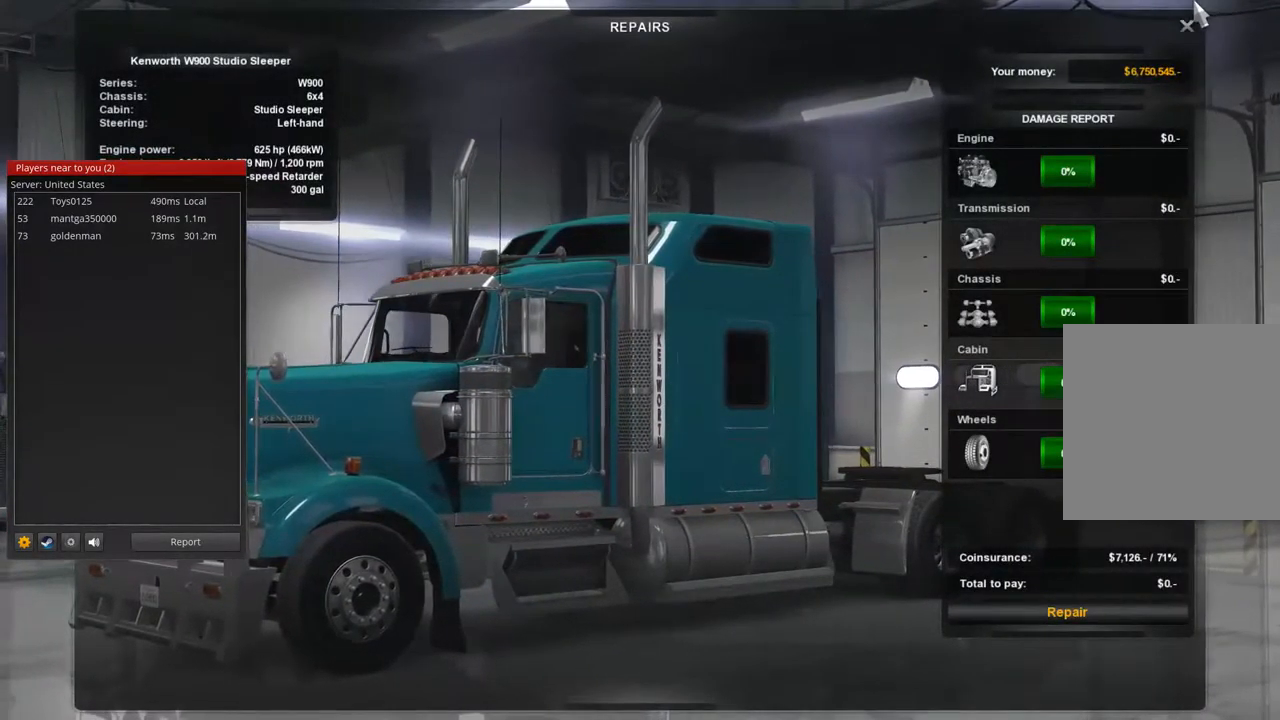
{"buttons": [], "left_stick": "center", "right_stick": "center", "events": [[66, "left_stick", "center"], [266, "left_stick", "up"], [400, "left_stick", "center"]]}
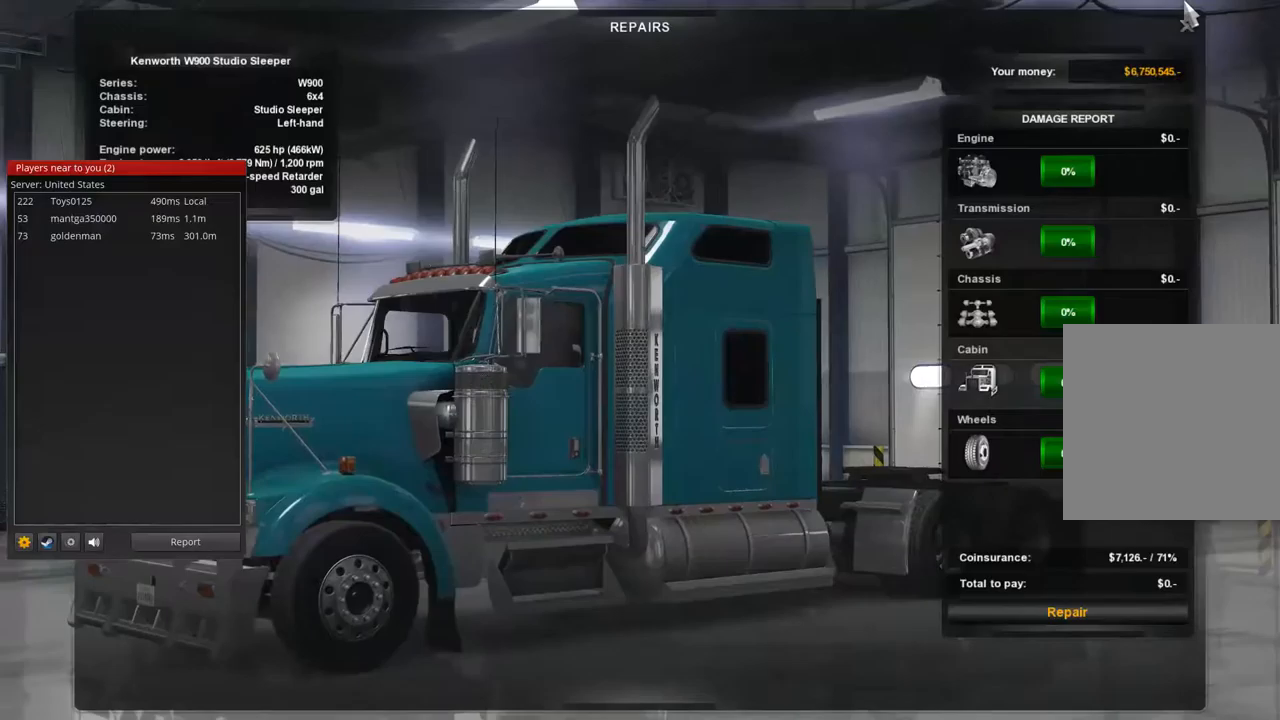
{"buttons": [], "left_stick": "center", "right_stick": "center", "events": [[100, "left_stick", "down"], [233, "left_stick", "center"]]}
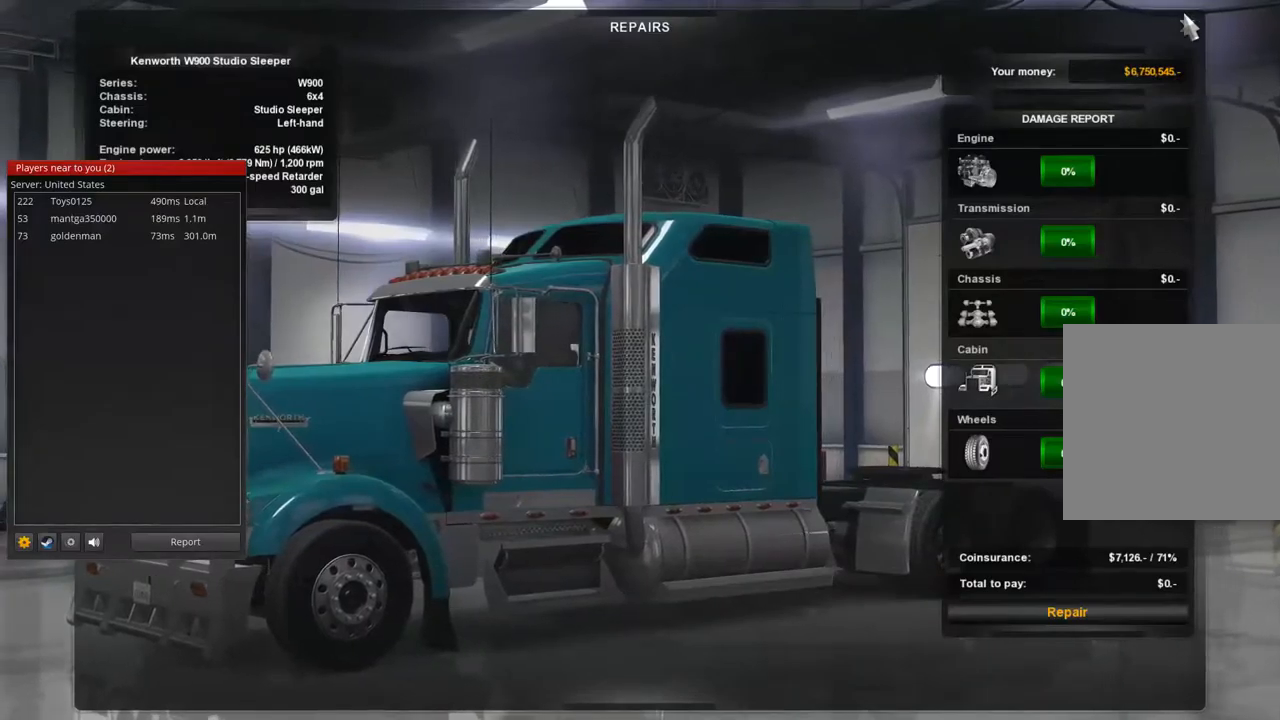
{"buttons": [], "left_stick": "center", "right_stick": "center", "events": [[133, "left_stick", "down"], [233, "left_stick", "center"]]}
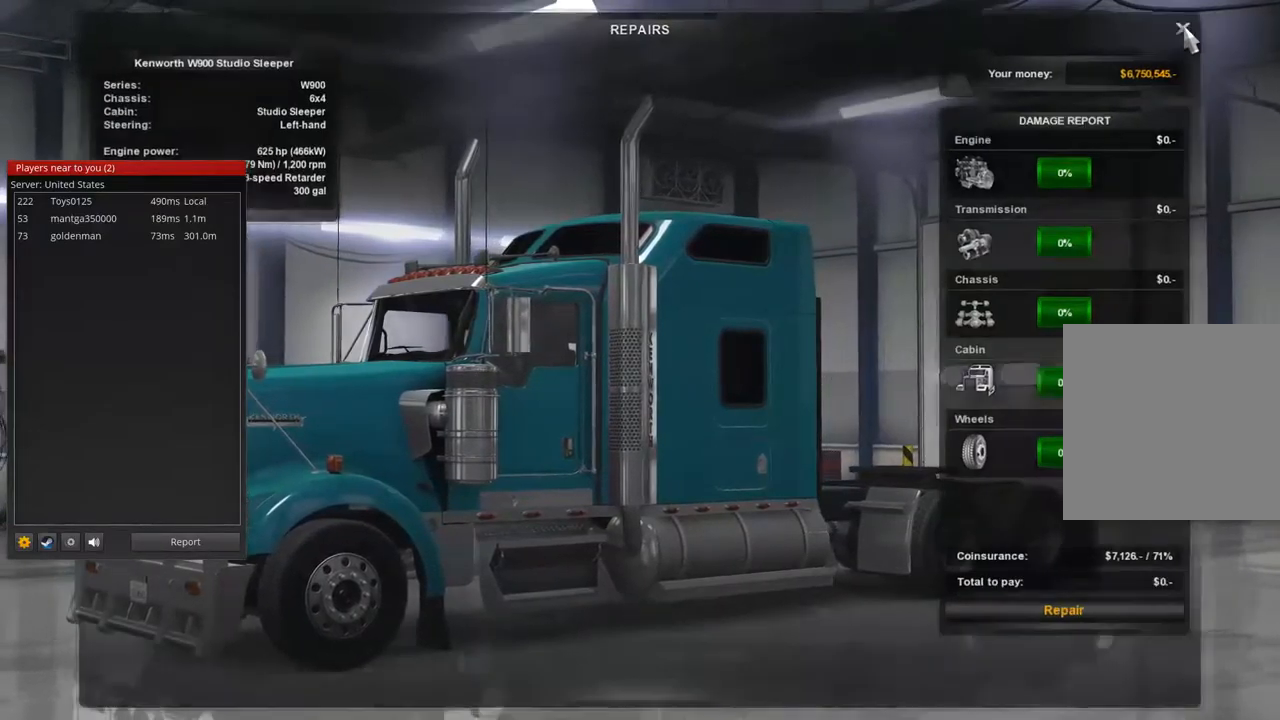
{"buttons": [], "left_stick": "down-left", "right_stick": "center", "events": [[100, "left_stick", "down"], [233, "left_stick", "down-left"]]}
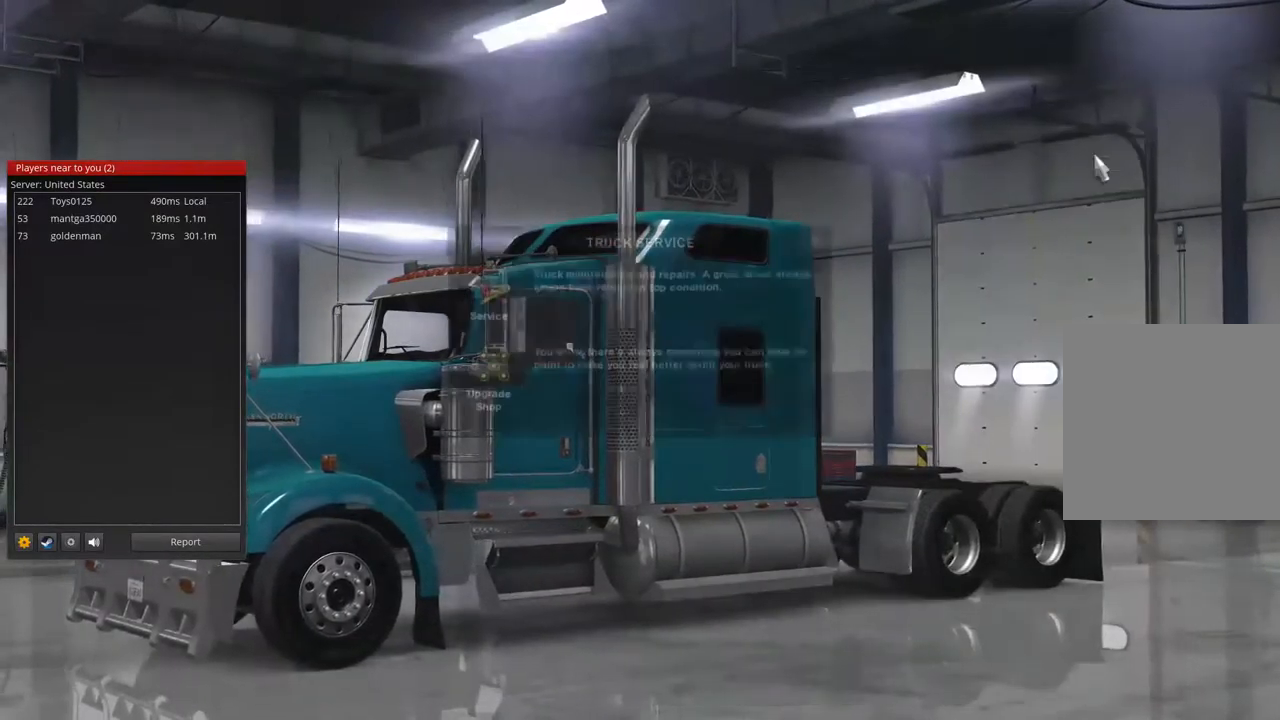
{"buttons": [], "left_stick": "up-right", "right_stick": "center", "events": [[433, "left_stick", "center"], [500, "left_stick", "up-right"]]}
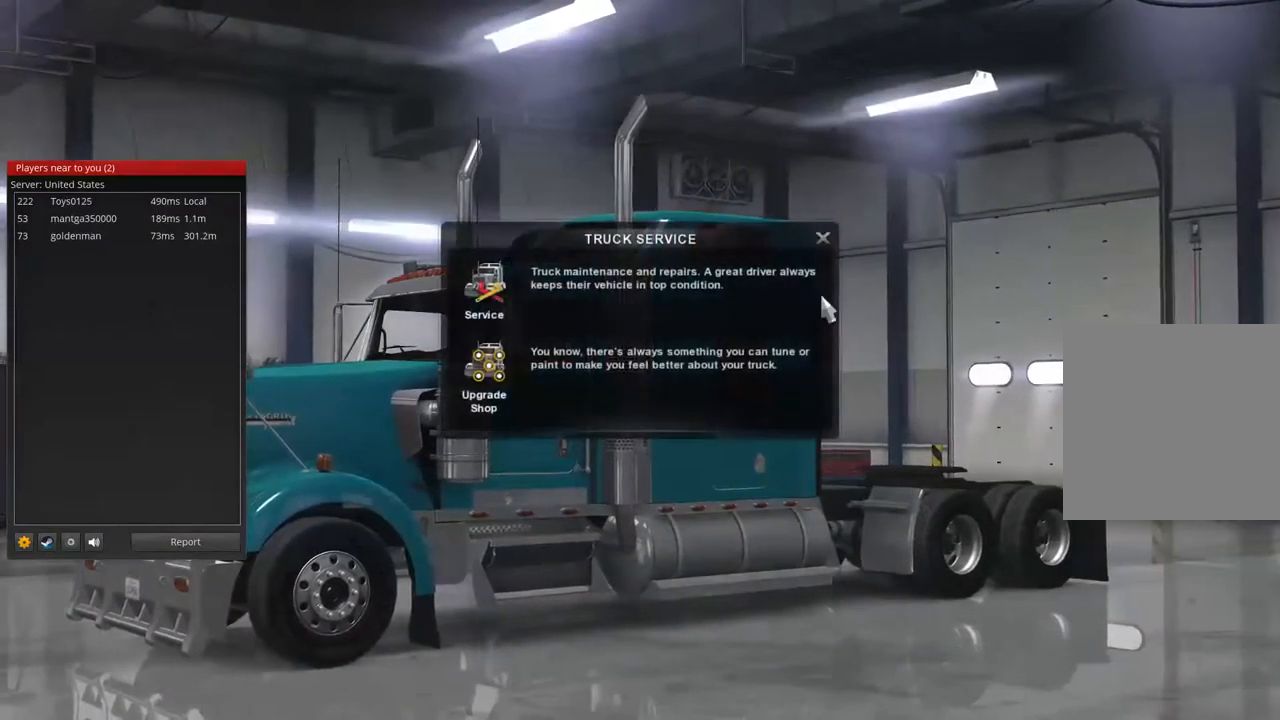
{"buttons": [], "left_stick": "center", "right_stick": "center", "events": [[133, "left_stick", "center"], [300, "left_stick", "down-left"], [400, "left_stick", "center"]]}
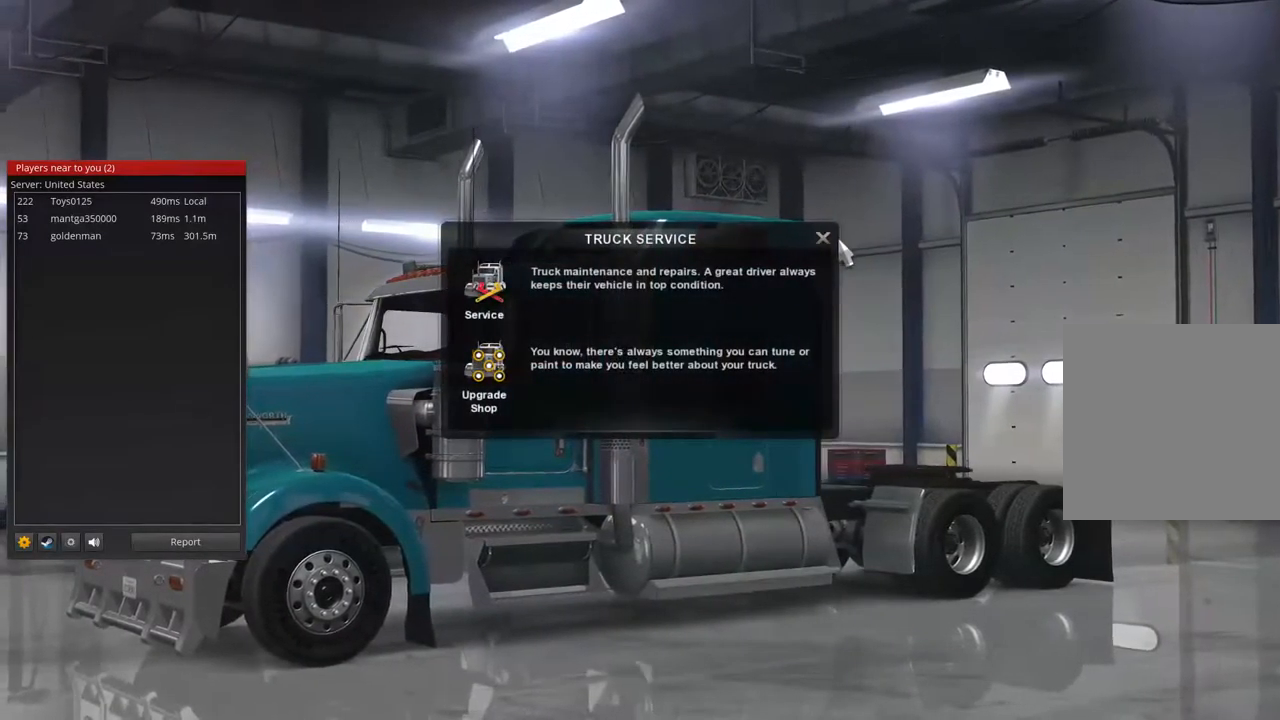
{"buttons": [], "left_stick": "center", "right_stick": "center", "events": [[200, "left_stick", "left"], [300, "left_stick", "center"]]}
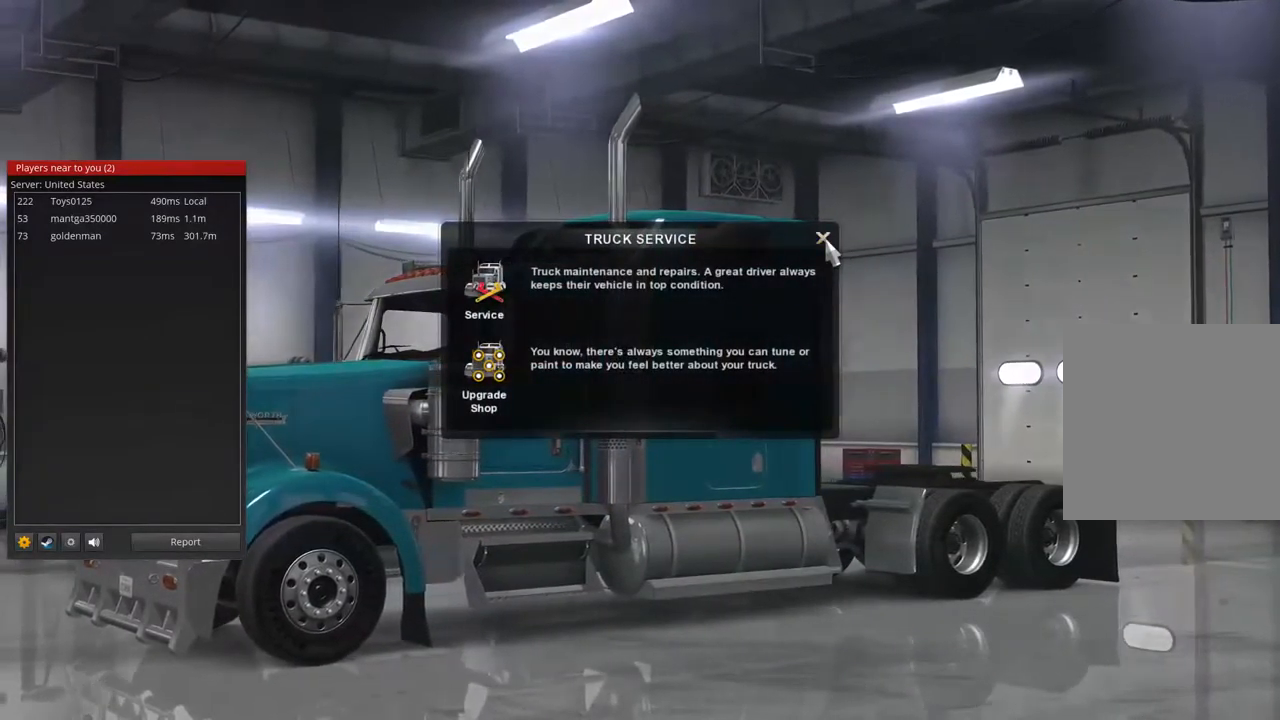
{"buttons": [], "left_stick": "down-left", "right_stick": "center", "events": [[100, "left_stick", "left"], [200, "left_stick", "down-left"]]}
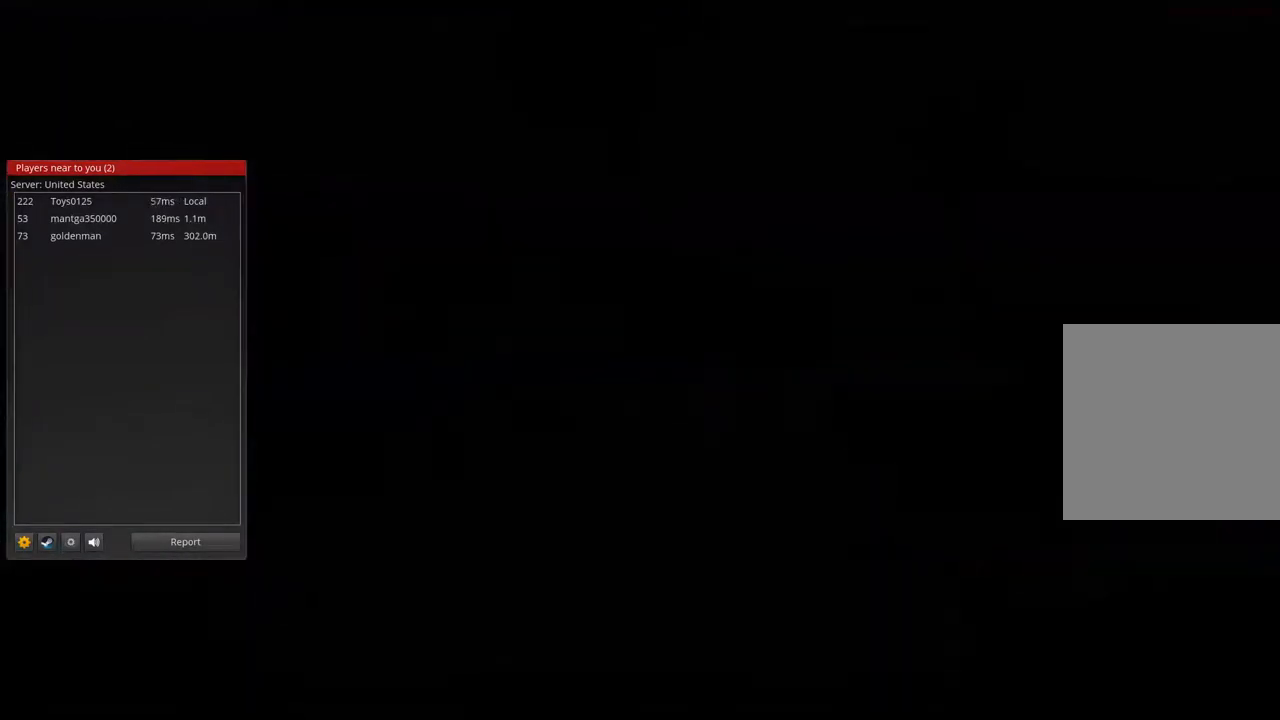
{"buttons": [], "left_stick": "center", "right_stick": "center", "events": [[300, "left_stick", "center"]]}
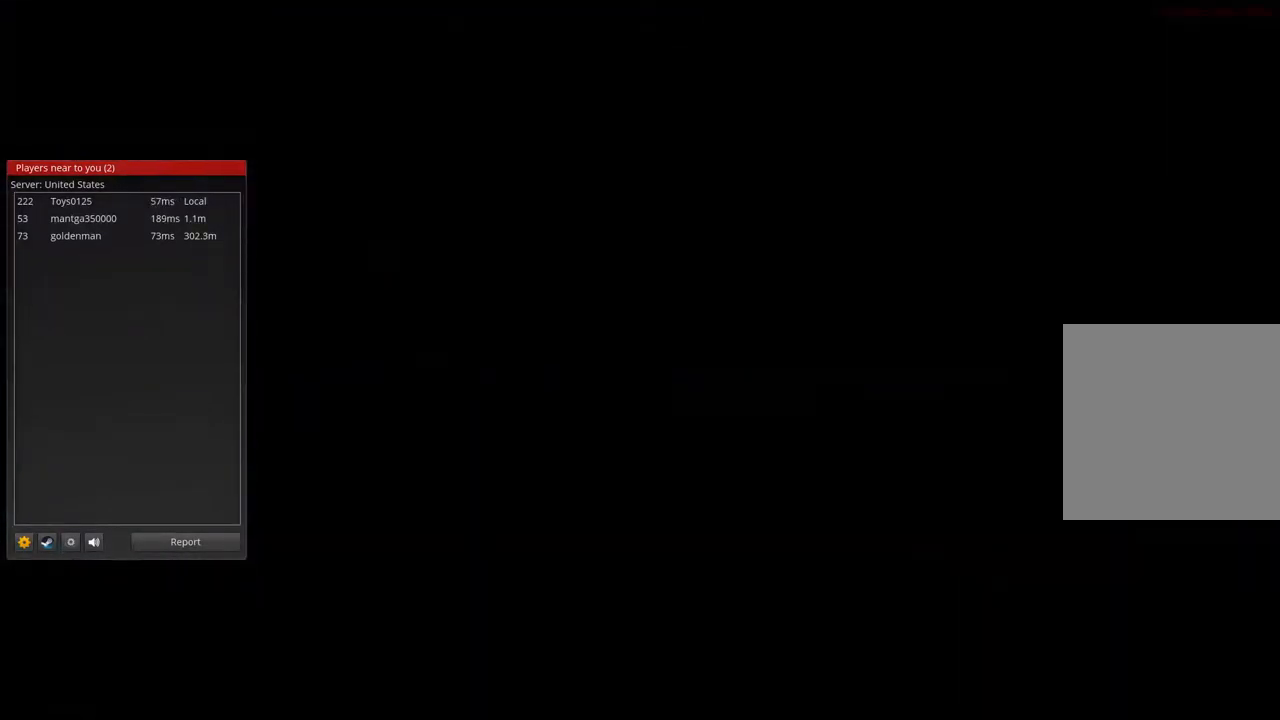
{"buttons": [], "left_stick": "center", "right_stick": "center", "events": []}
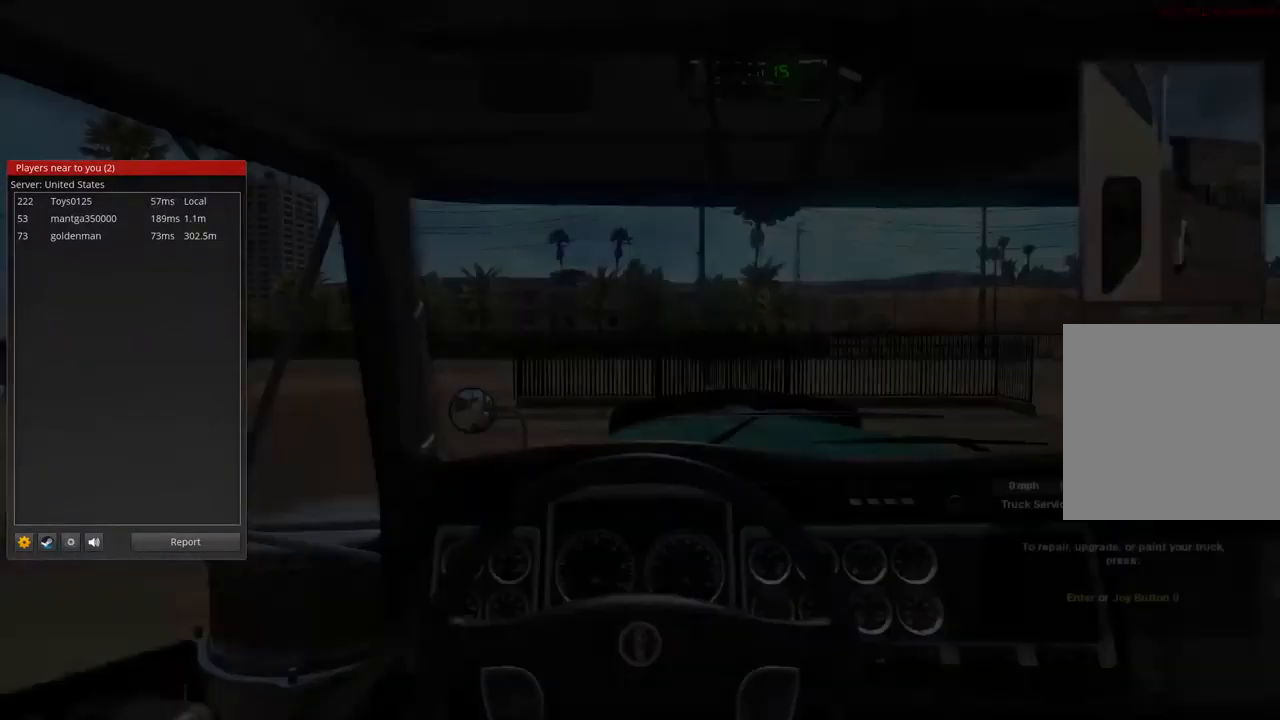
{"buttons": ["R2"], "left_stick": "center", "right_stick": "center", "events": [[100, "R2", "down"]]}
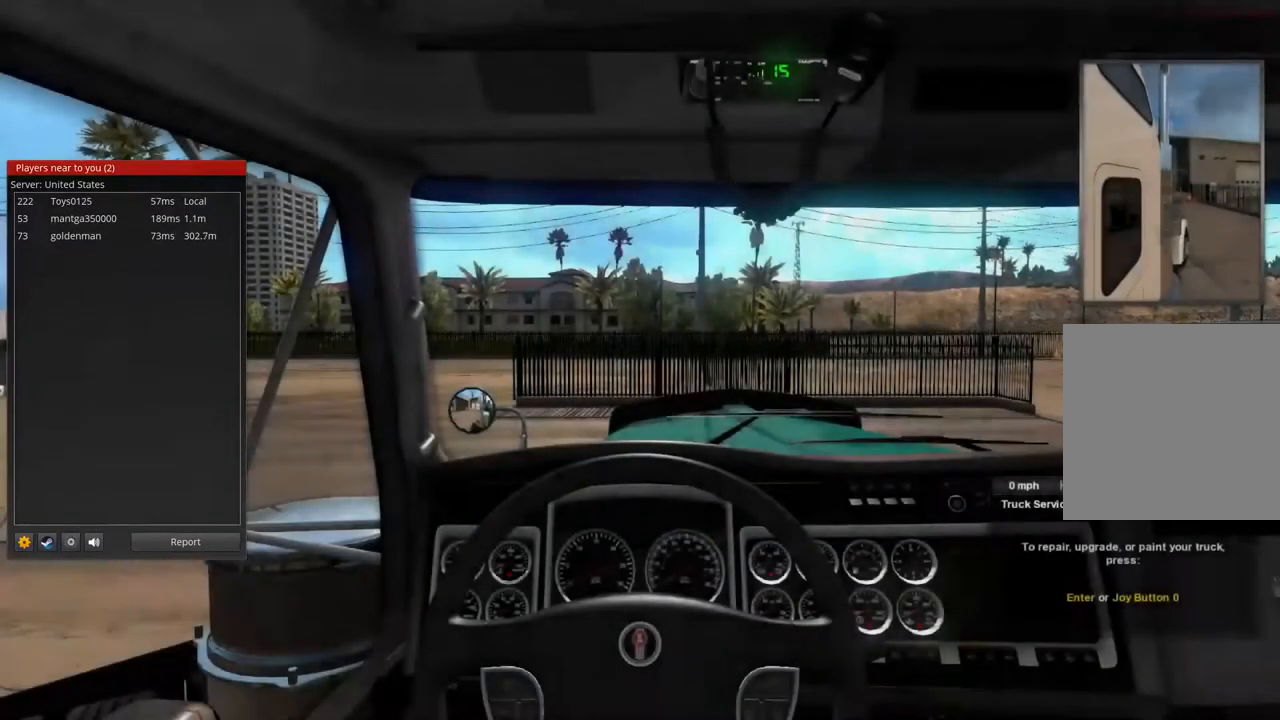
{"buttons": ["R2"], "left_stick": "center", "right_stick": "center", "events": []}